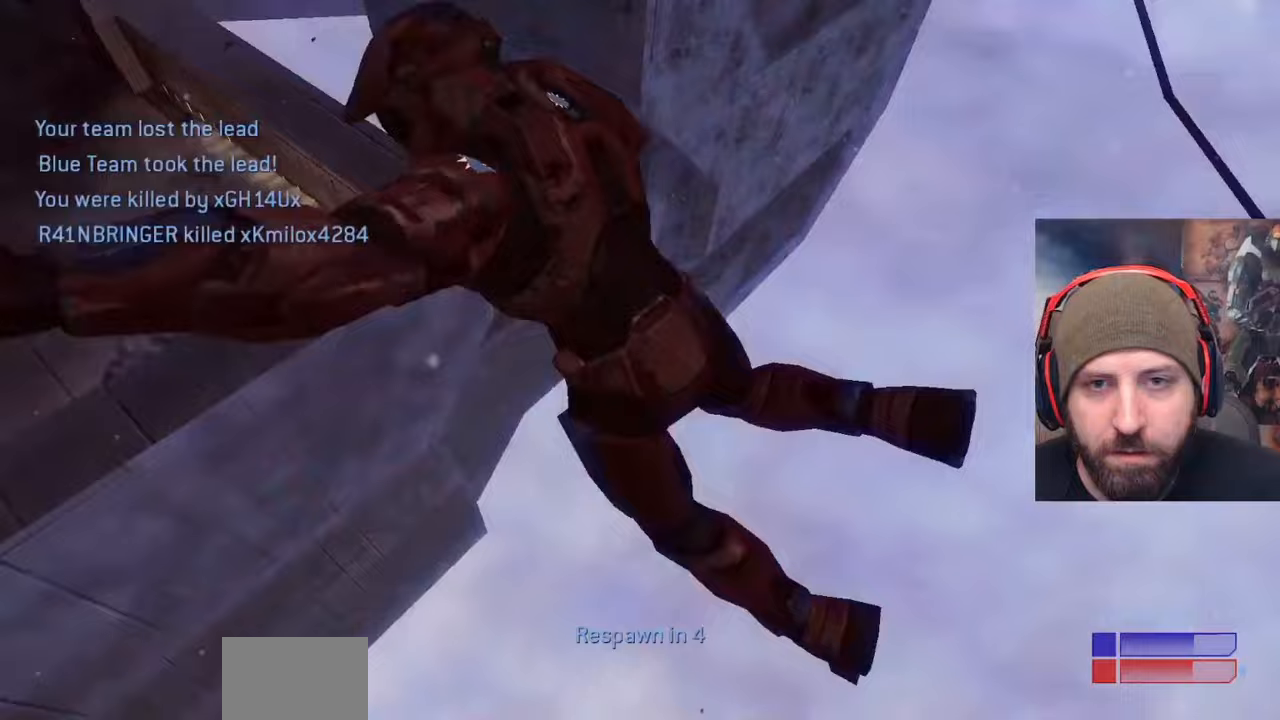
Gameplay with a controller (Xbox layout); each line is a JSON object with the inputs held at the frame after it. "events" lists button and stick changes between this image and that frame as [ms after this image, input, new state], when the widget could be followed in between. Not read: START.
{"buttons": [], "left_stick": "center", "right_stick": "center", "events": [[67, "L3", "up"], [117, "X", "up"], [200, "right_stick", "center"], [217, "left_stick", "center"]]}
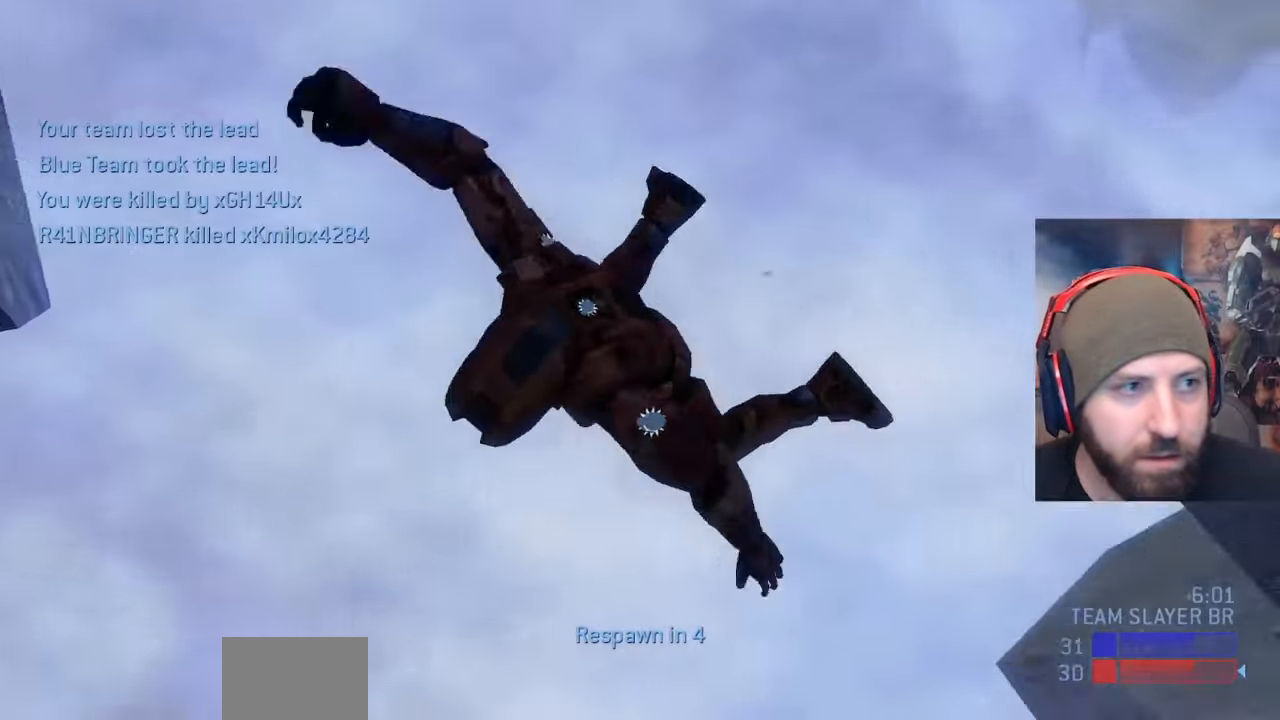
{"buttons": ["A"], "left_stick": "center", "right_stick": "center", "events": [[333, "A", "down"]]}
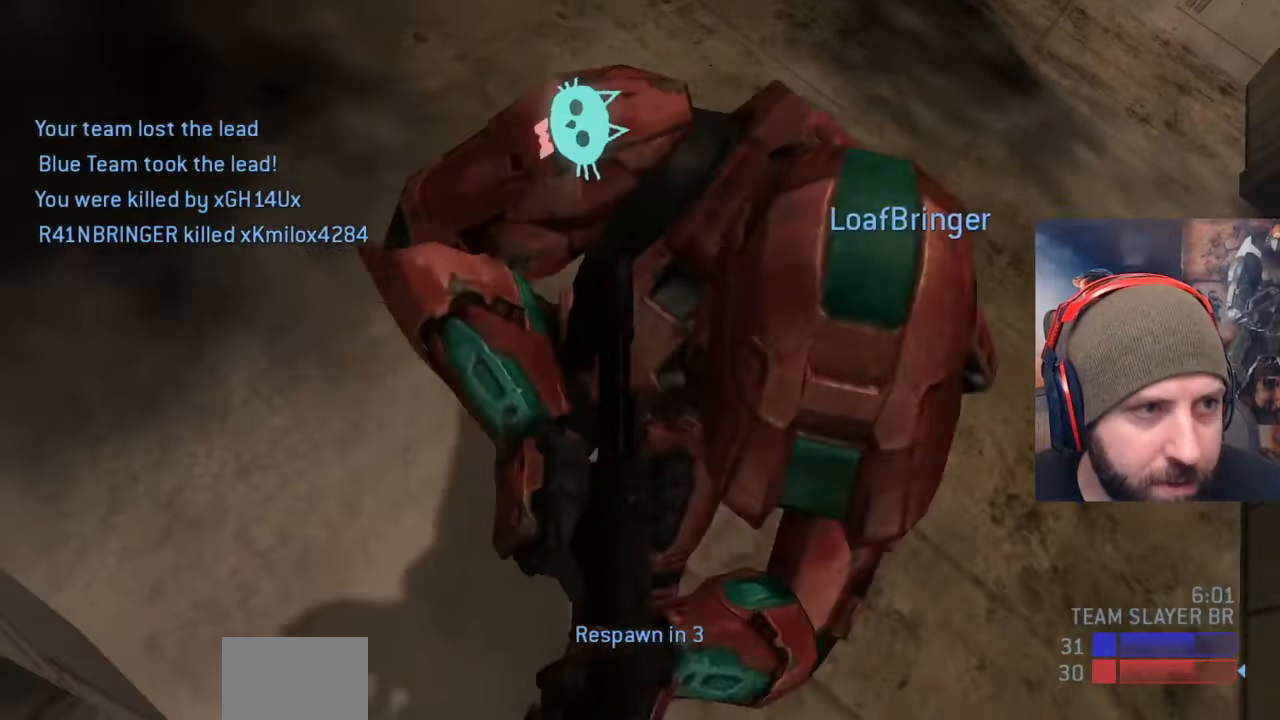
{"buttons": ["SELECT"], "left_stick": "center", "right_stick": "center", "events": [[17, "A", "up"], [217, "SELECT", "down"]]}
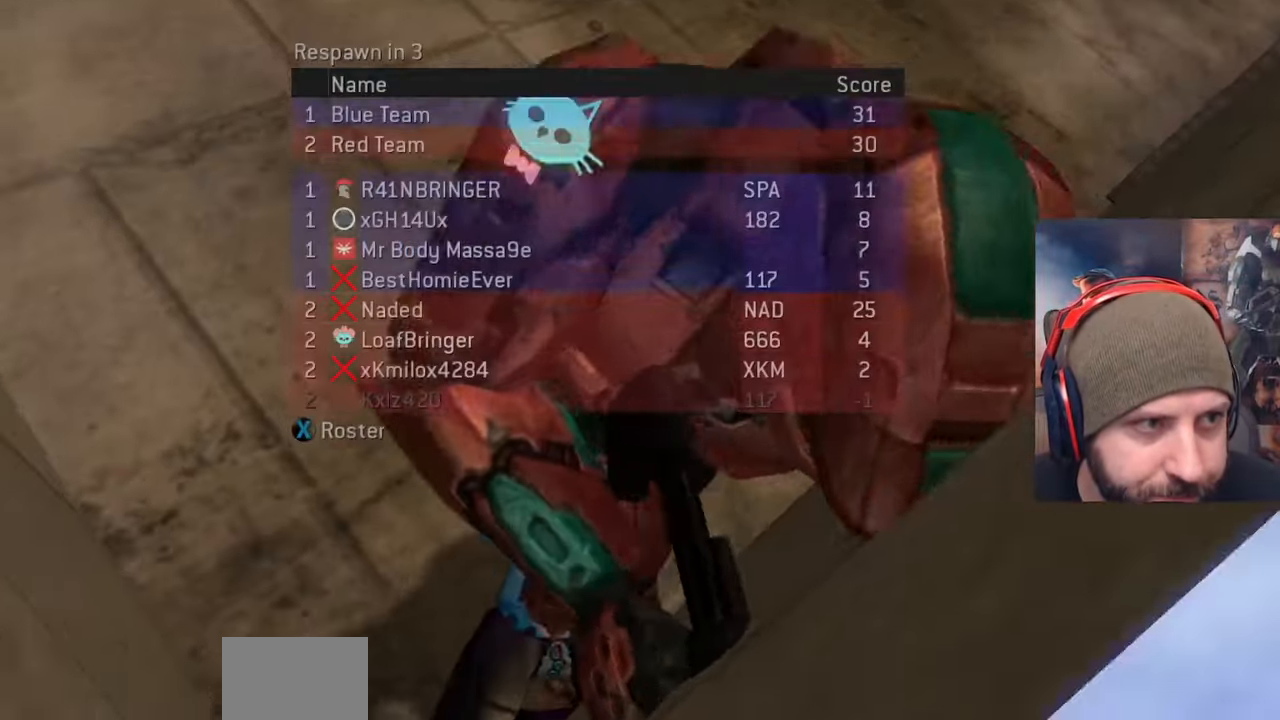
{"buttons": ["SELECT"], "left_stick": "center", "right_stick": "center", "events": []}
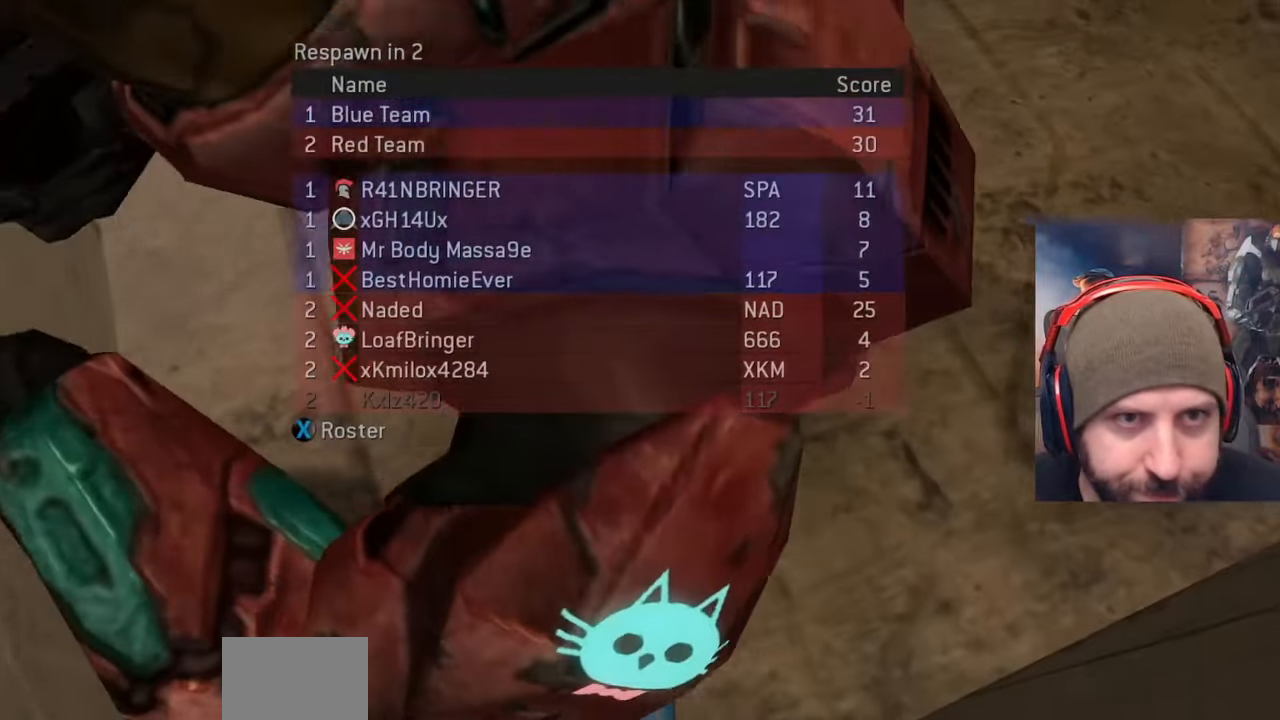
{"buttons": ["SELECT"], "left_stick": "center", "right_stick": "center", "events": []}
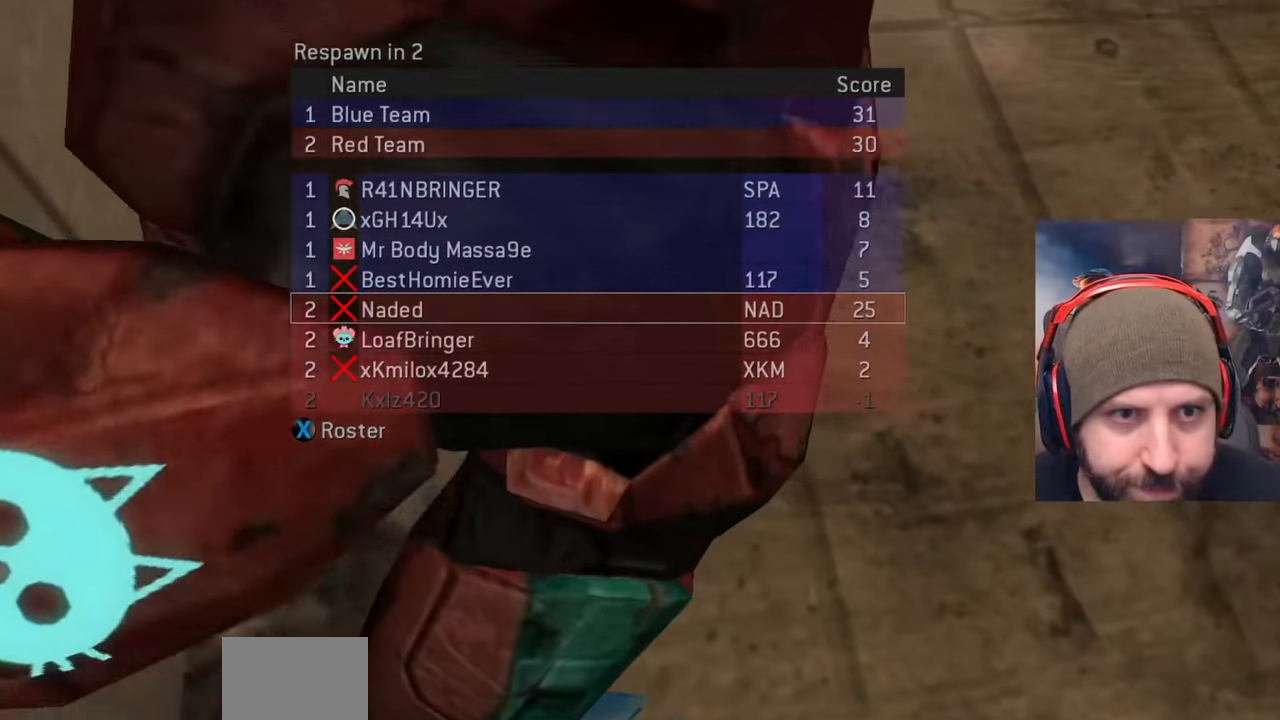
{"buttons": ["SELECT"], "left_stick": "center", "right_stick": "center", "events": []}
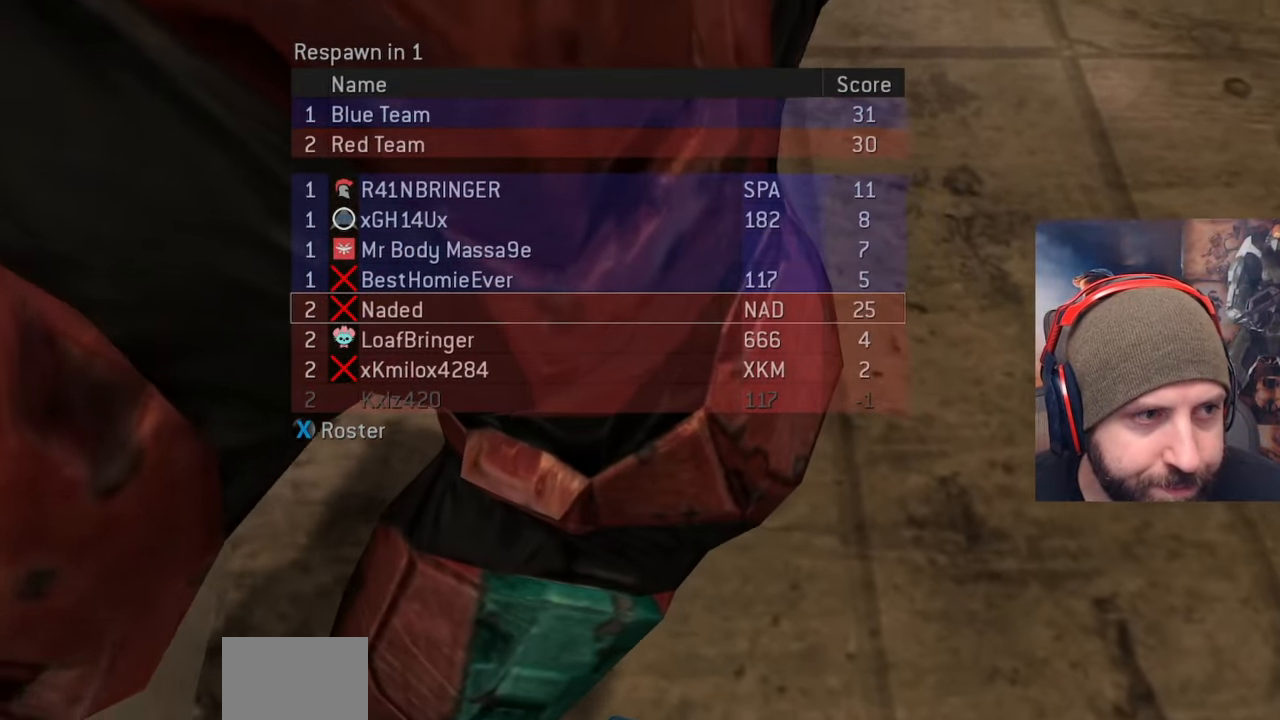
{"buttons": [], "left_stick": "center", "right_stick": "center", "events": [[317, "A", "down"], [383, "SELECT", "up"], [500, "A", "up"]]}
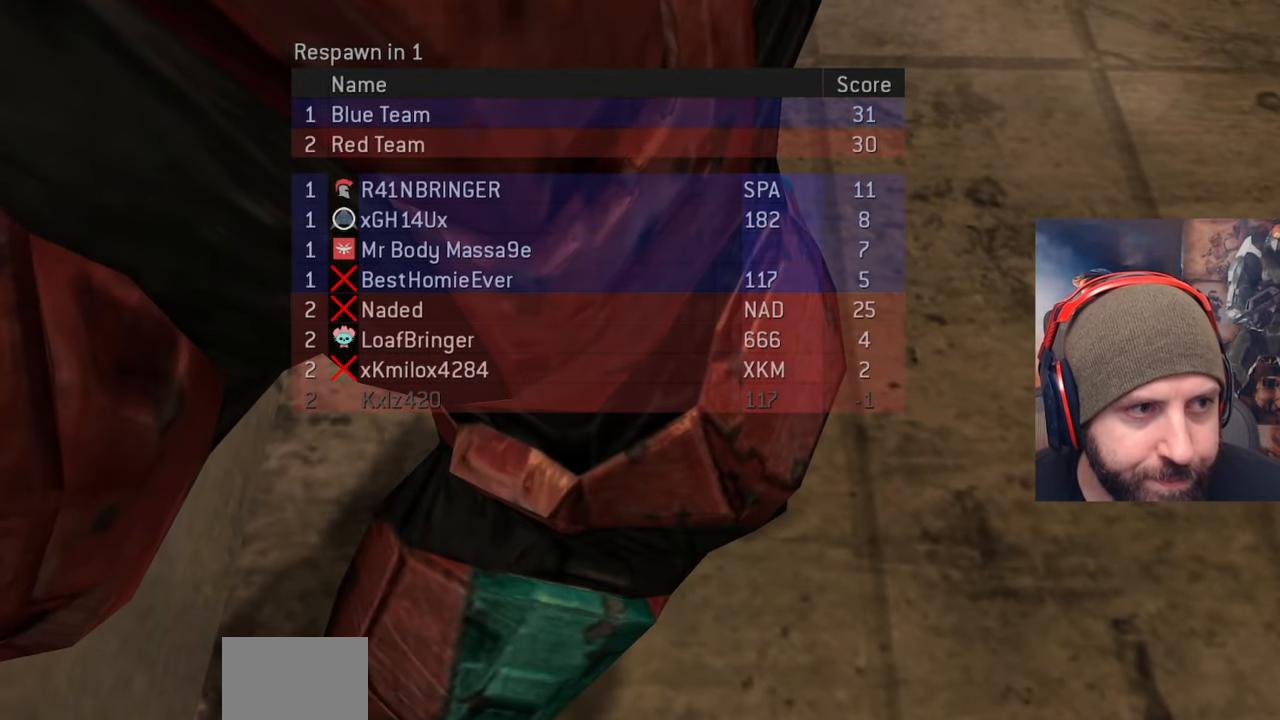
{"buttons": [], "left_stick": "center", "right_stick": "center", "events": [[300, "A", "down"], [467, "A", "up"]]}
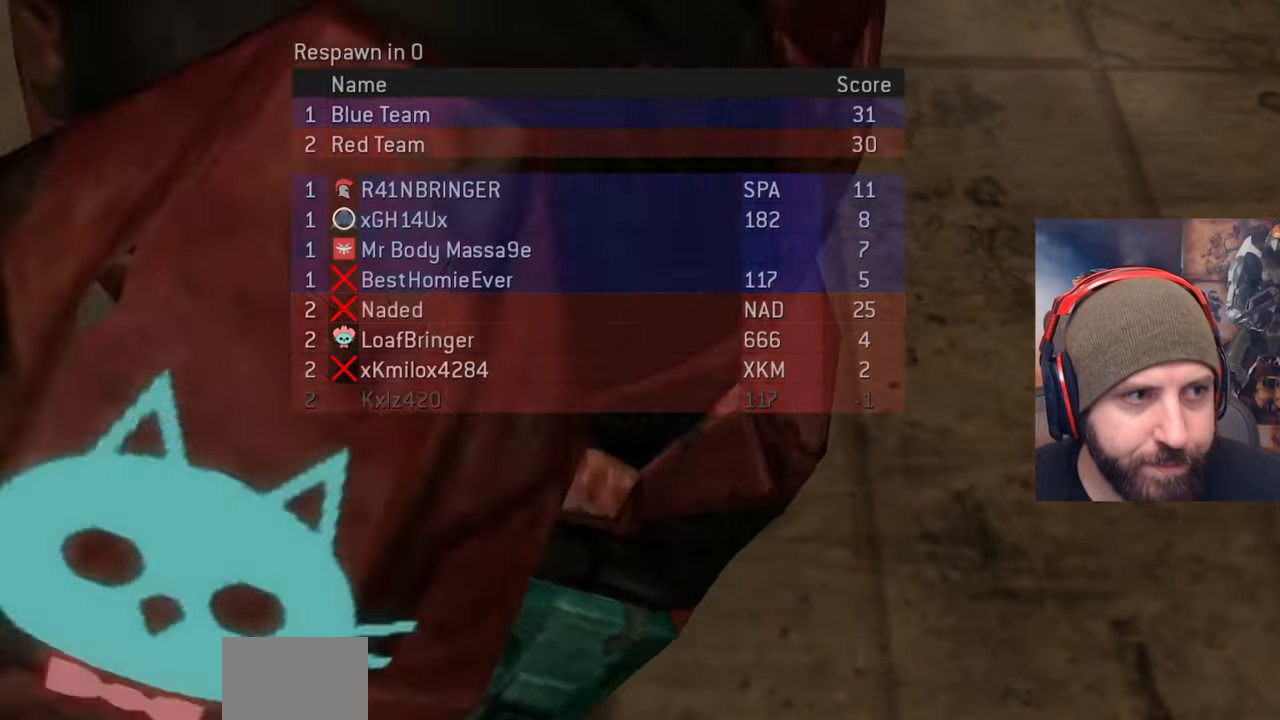
{"buttons": [], "left_stick": "up", "right_stick": "center", "events": [[33, "left_stick", "up"]]}
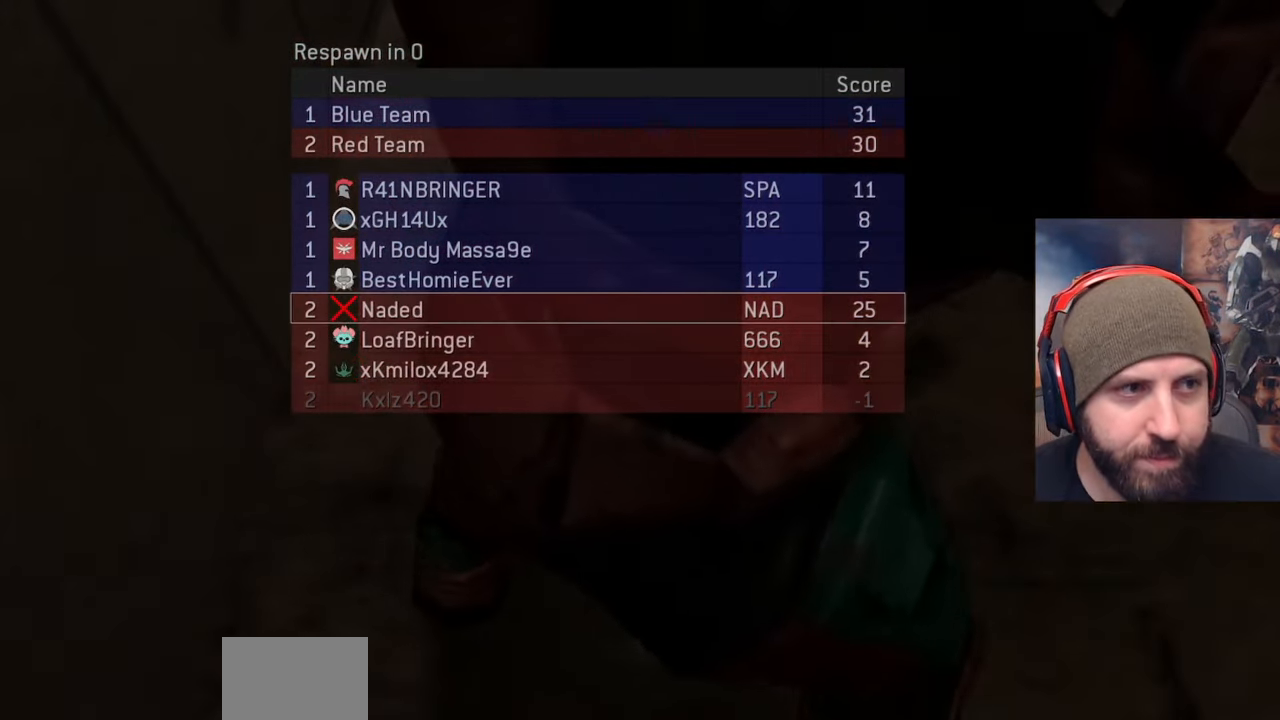
{"buttons": [], "left_stick": "up", "right_stick": "center", "events": []}
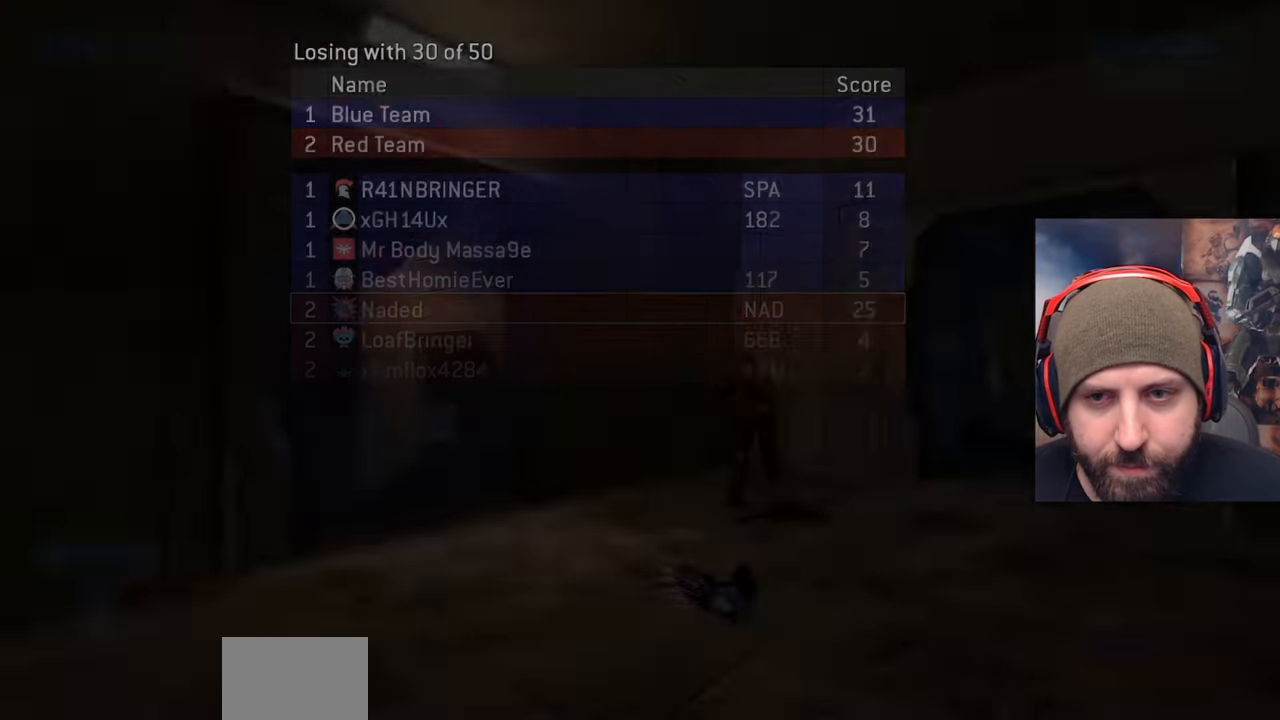
{"buttons": [], "left_stick": "up-right", "right_stick": "right", "events": [[417, "left_stick", "up-right"], [483, "right_stick", "right"]]}
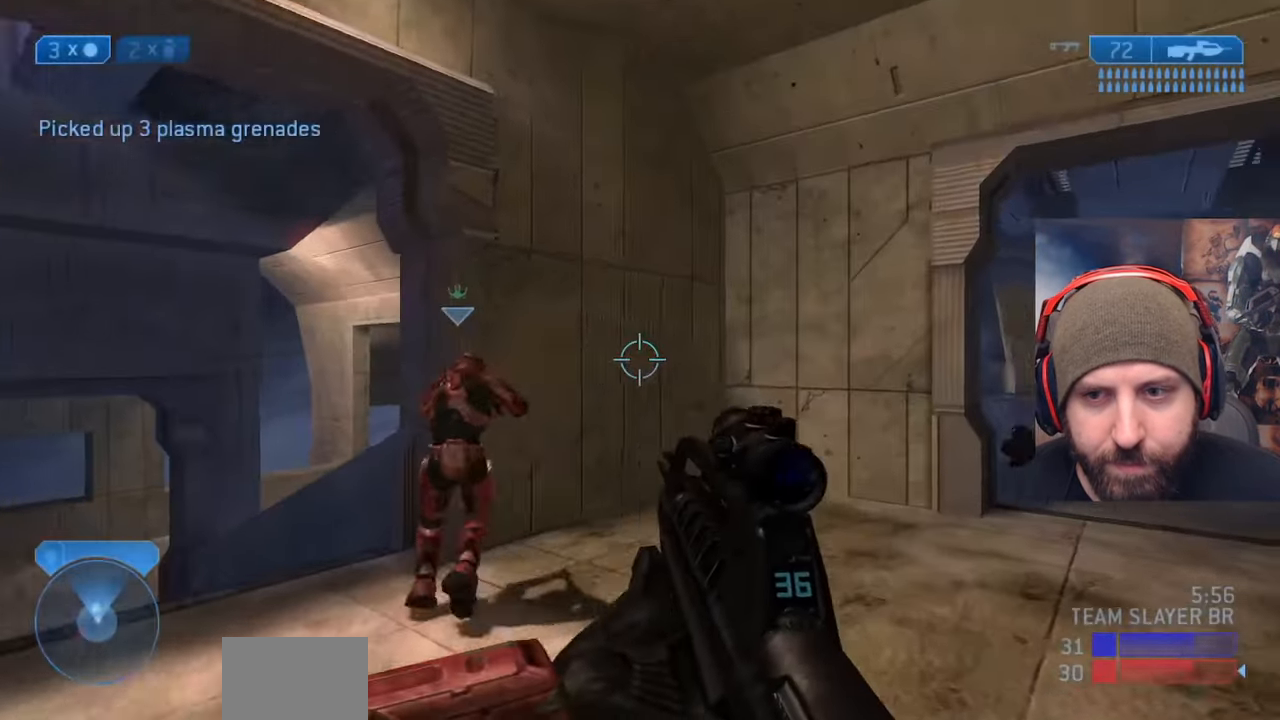
{"buttons": [], "left_stick": "up-right", "right_stick": "center", "events": [[267, "right_stick", "center"]]}
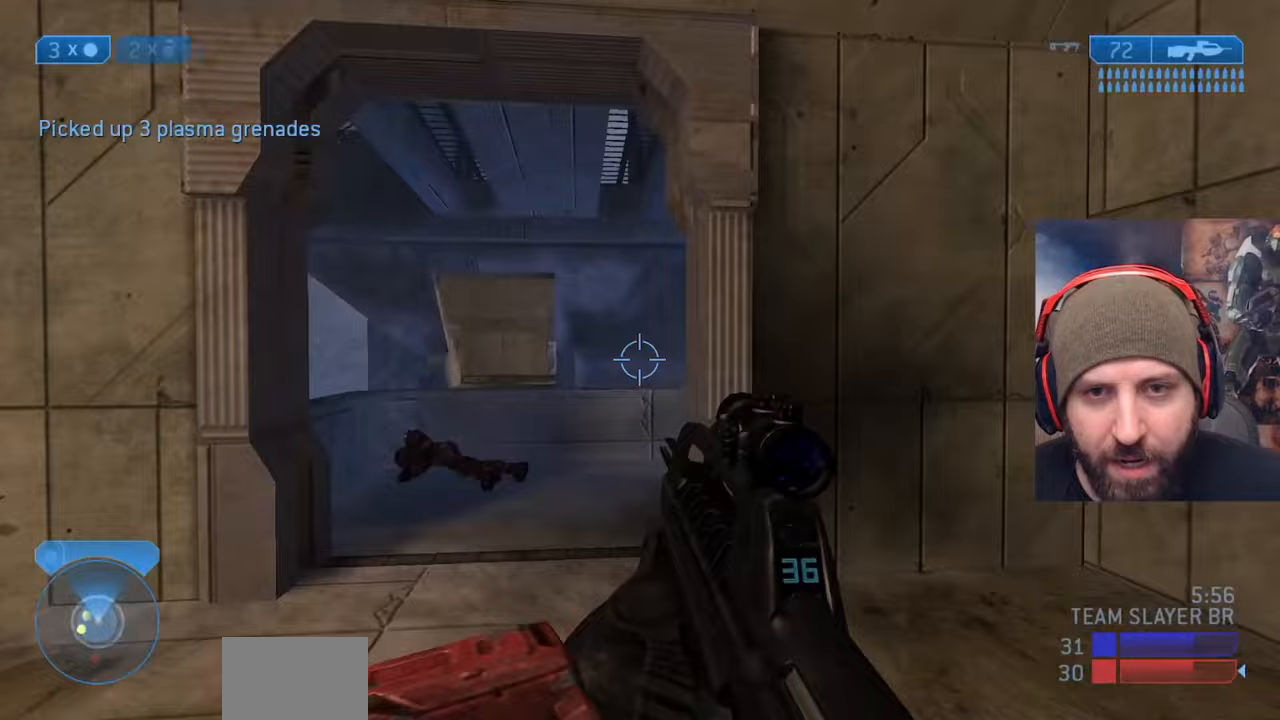
{"buttons": [], "left_stick": "up-right", "right_stick": "left", "events": [[17, "right_stick", "left"]]}
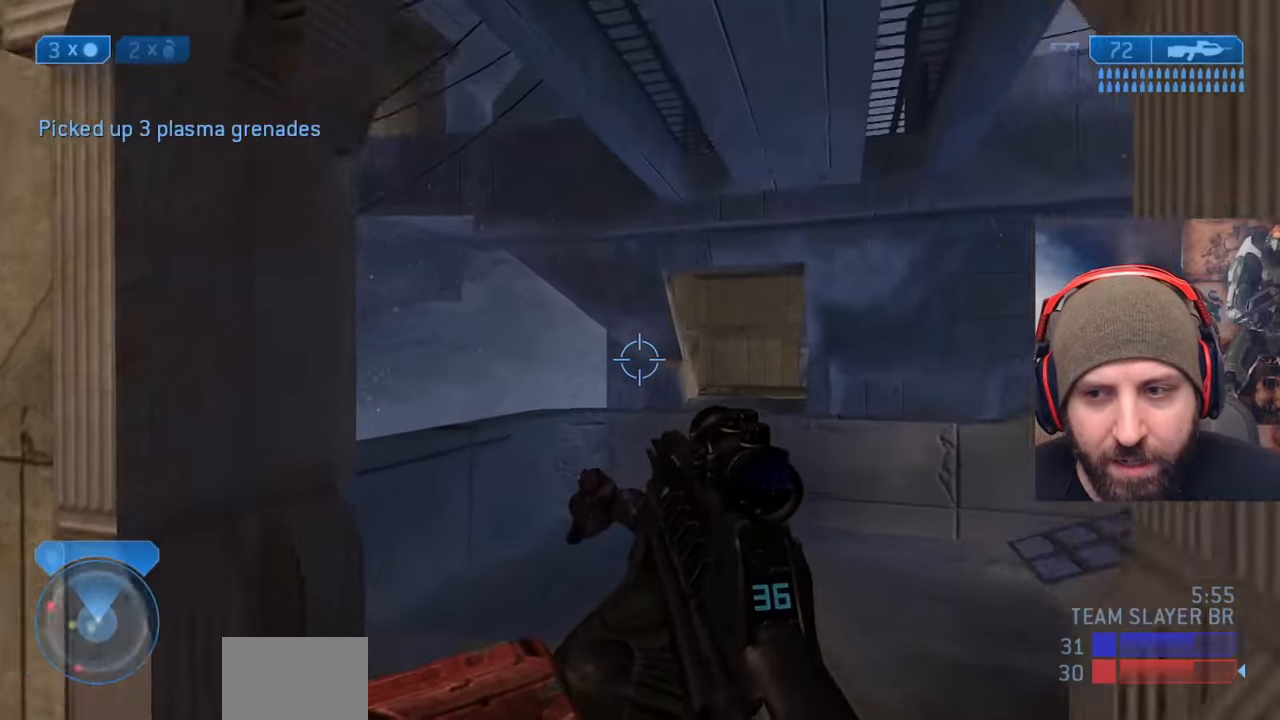
{"buttons": [], "left_stick": "down-right", "right_stick": "left", "events": [[250, "left_stick", "right"], [400, "left_stick", "down-right"]]}
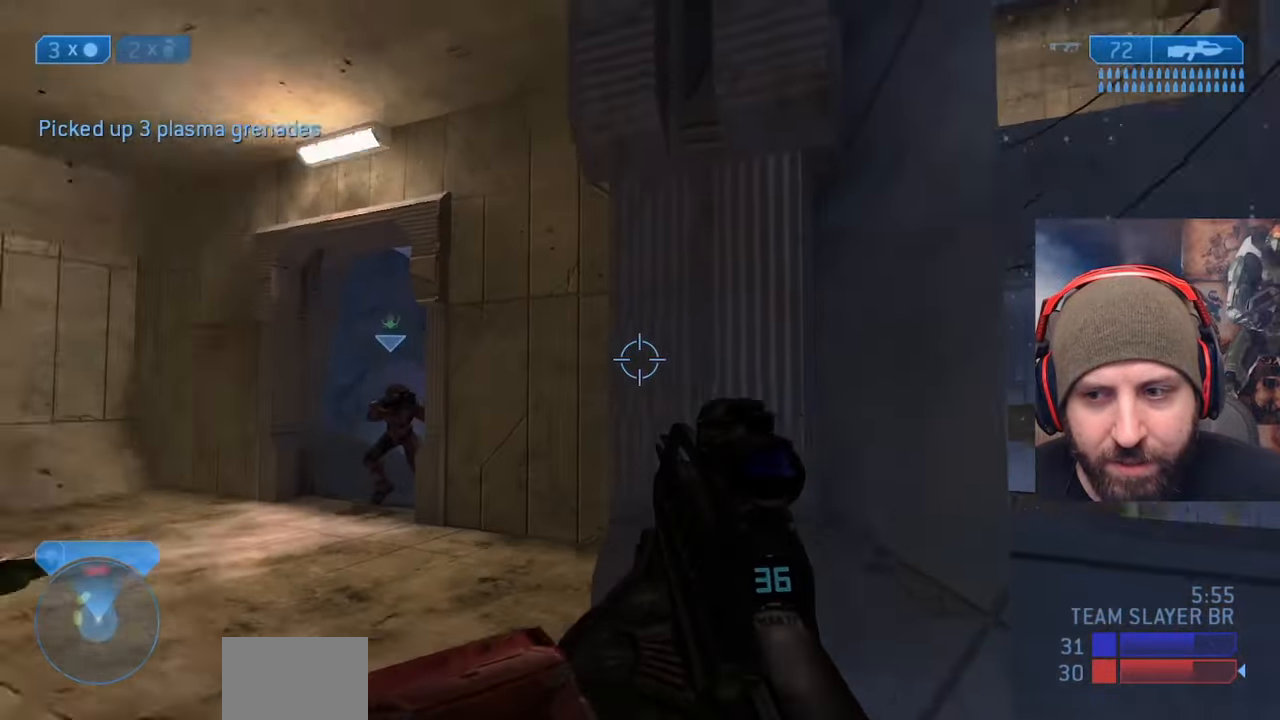
{"buttons": [], "left_stick": "up-left", "right_stick": "up-left", "events": [[67, "left_stick", "down-left"], [250, "left_stick", "up-left"], [367, "right_stick", "up-left"]]}
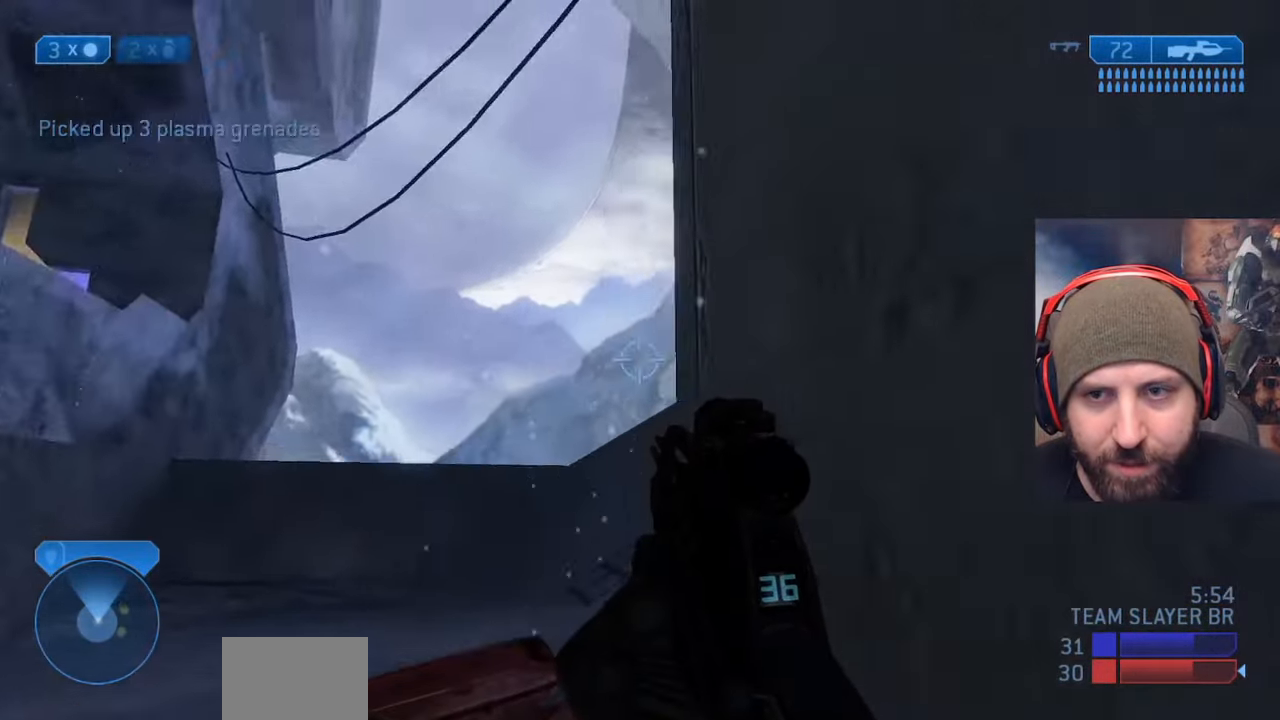
{"buttons": [], "left_stick": "up-left", "right_stick": "center", "events": [[17, "right_stick", "right"], [167, "R1", "down"], [317, "right_stick", "up-right"], [367, "R1", "up"], [417, "right_stick", "center"]]}
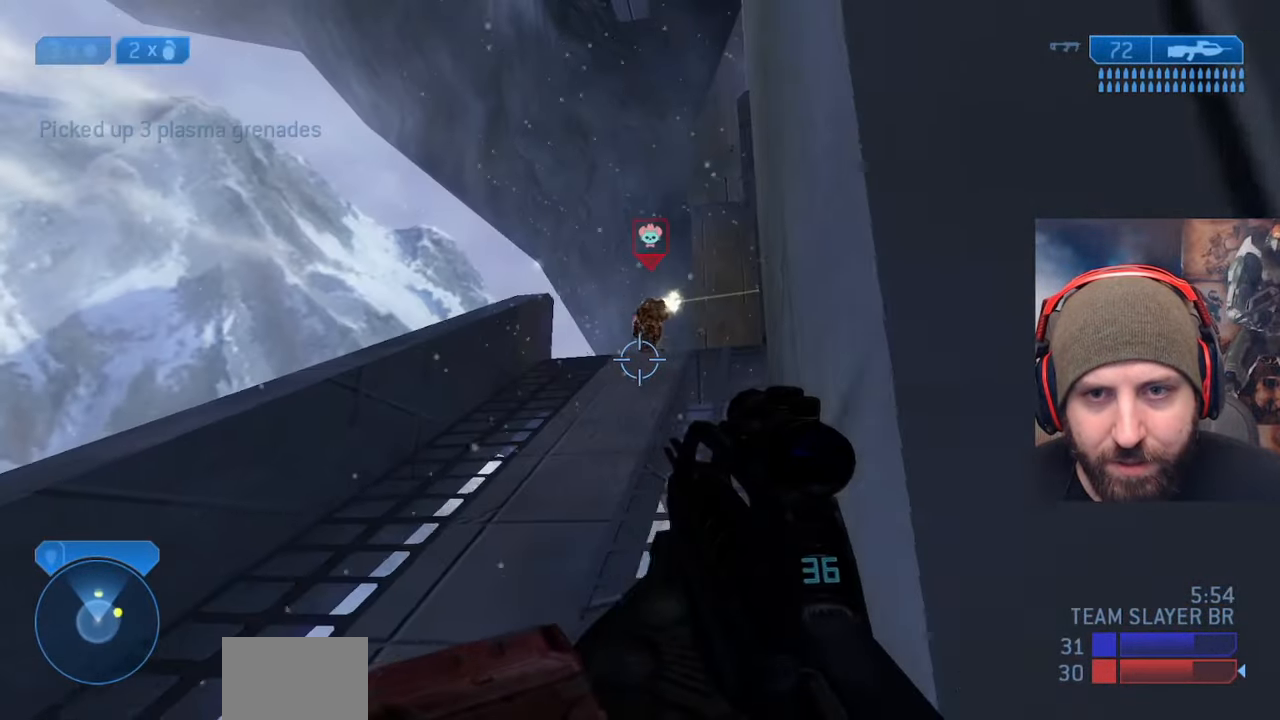
{"buttons": [], "left_stick": "up-left", "right_stick": "right", "events": [[150, "right_stick", "right"]]}
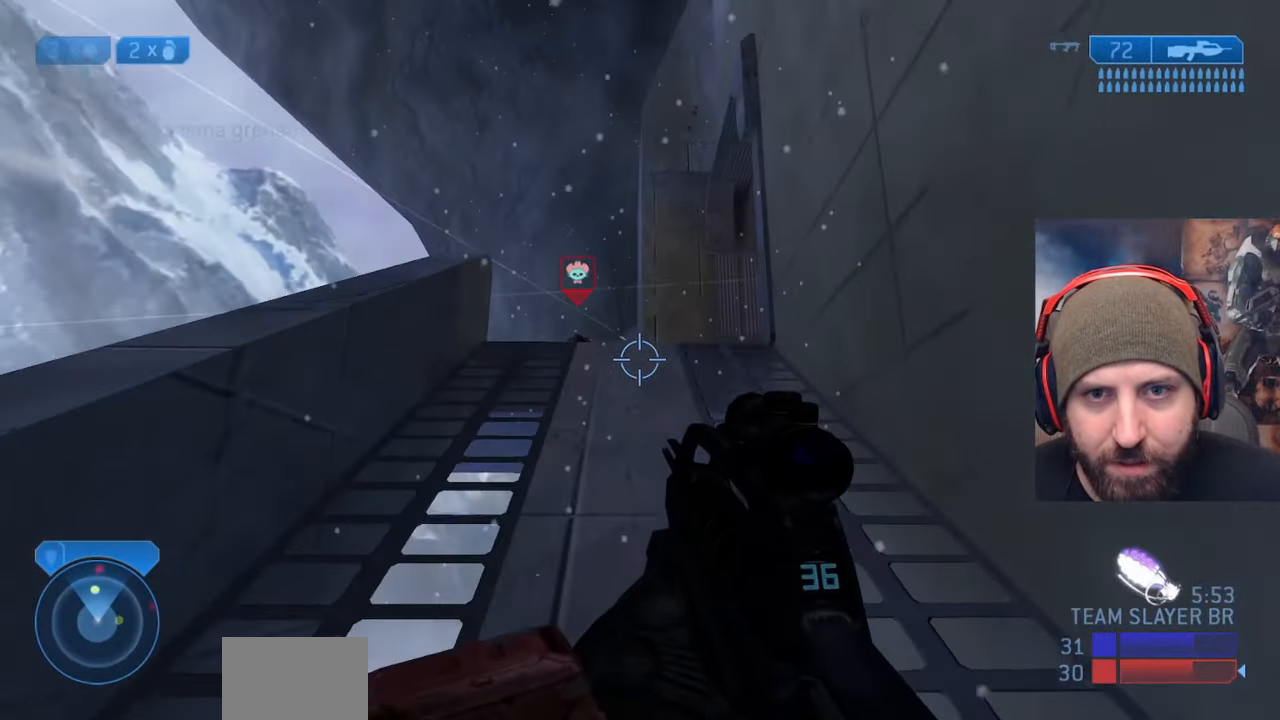
{"buttons": ["L3"], "left_stick": "up-left", "right_stick": "down", "events": [[67, "right_stick", "down-right"], [150, "A", "down"], [167, "right_stick", "down"], [267, "A", "up"], [267, "L3", "down"]]}
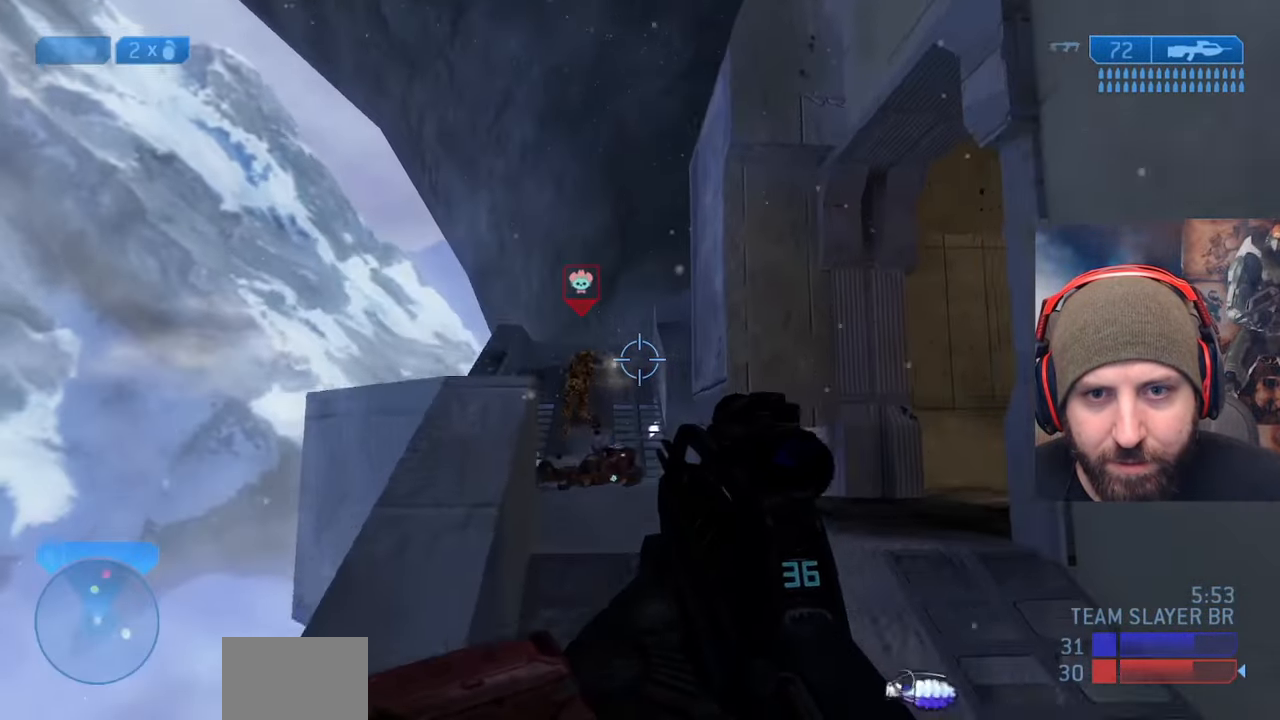
{"buttons": [], "left_stick": "up-left", "right_stick": "right", "events": [[83, "L3", "up"], [217, "right_stick", "right"]]}
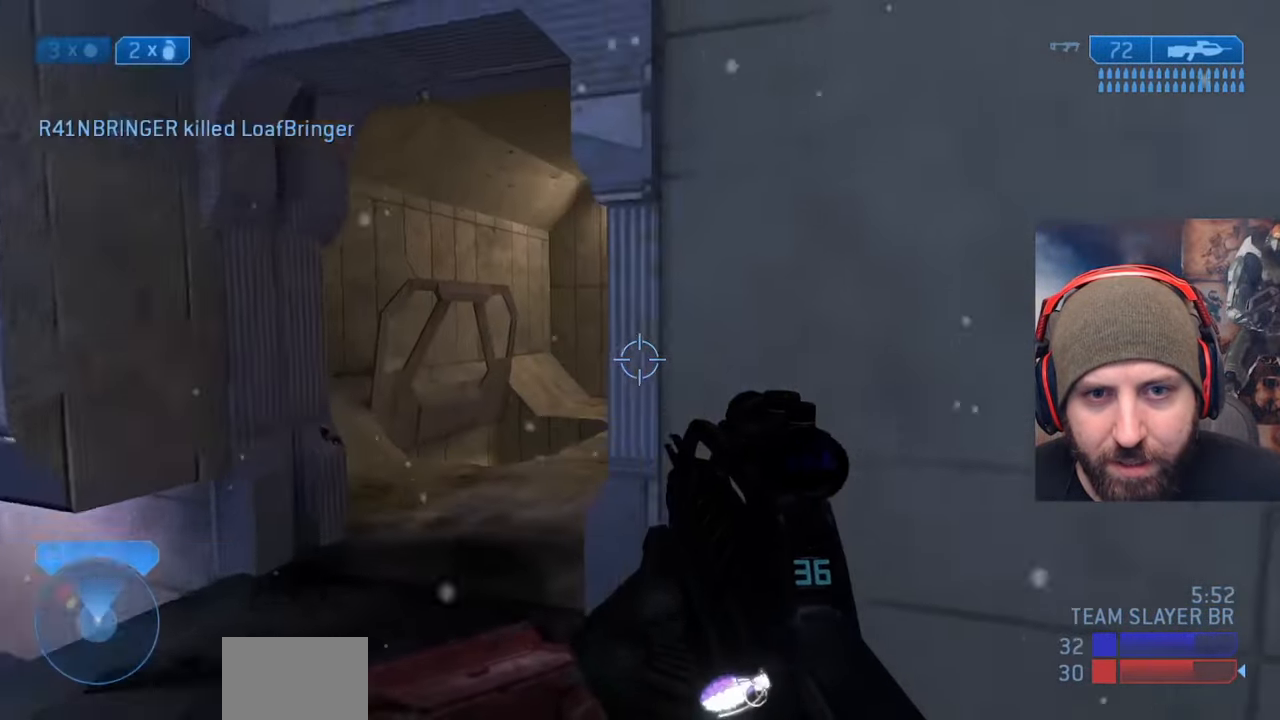
{"buttons": [], "left_stick": "up-left", "right_stick": "center", "events": [[467, "right_stick", "center"]]}
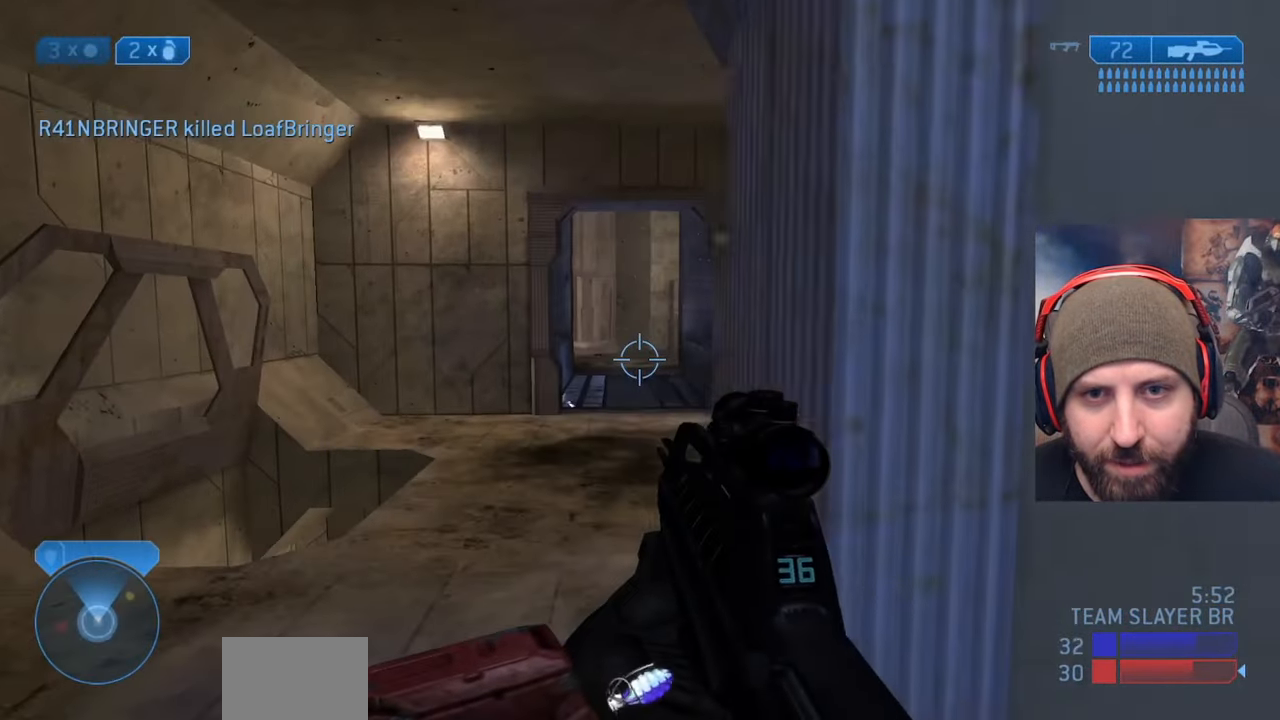
{"buttons": [], "left_stick": "up", "right_stick": "center", "events": [[267, "left_stick", "up-right"], [283, "right_stick", "right"], [400, "right_stick", "center"], [500, "left_stick", "up"]]}
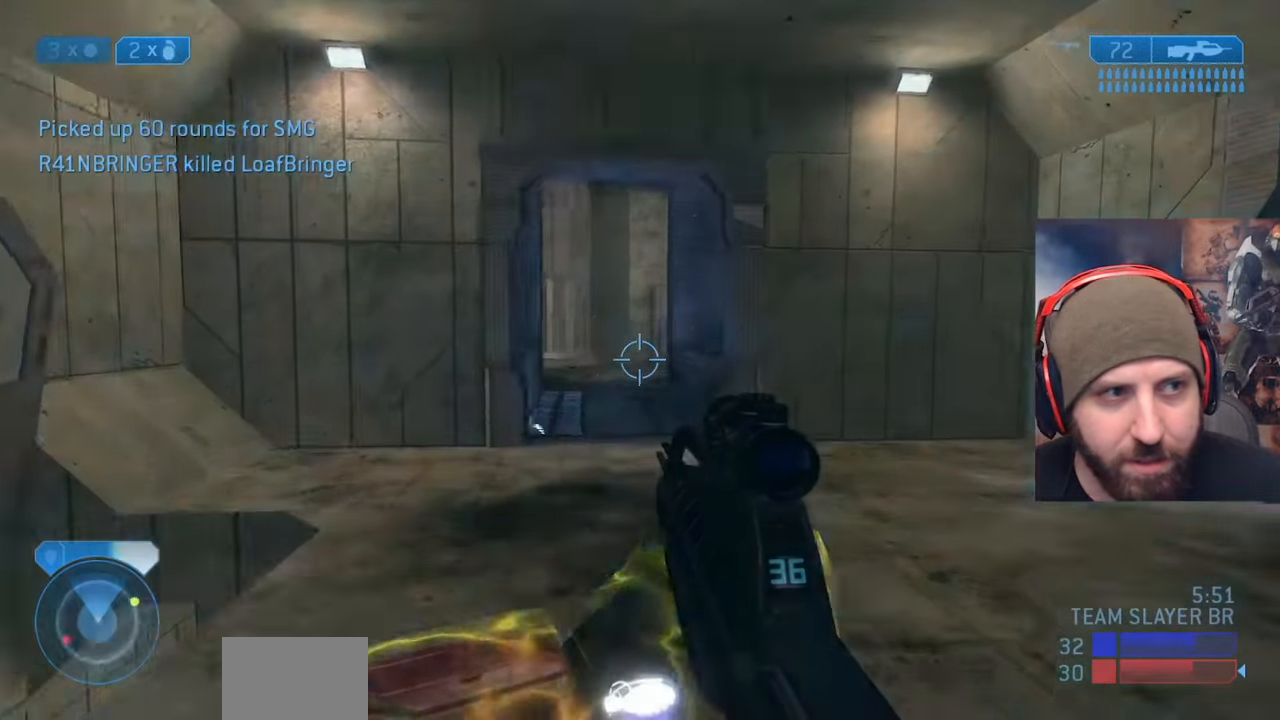
{"buttons": [], "left_stick": "up-right", "right_stick": "center", "events": [[100, "left_stick", "up-right"]]}
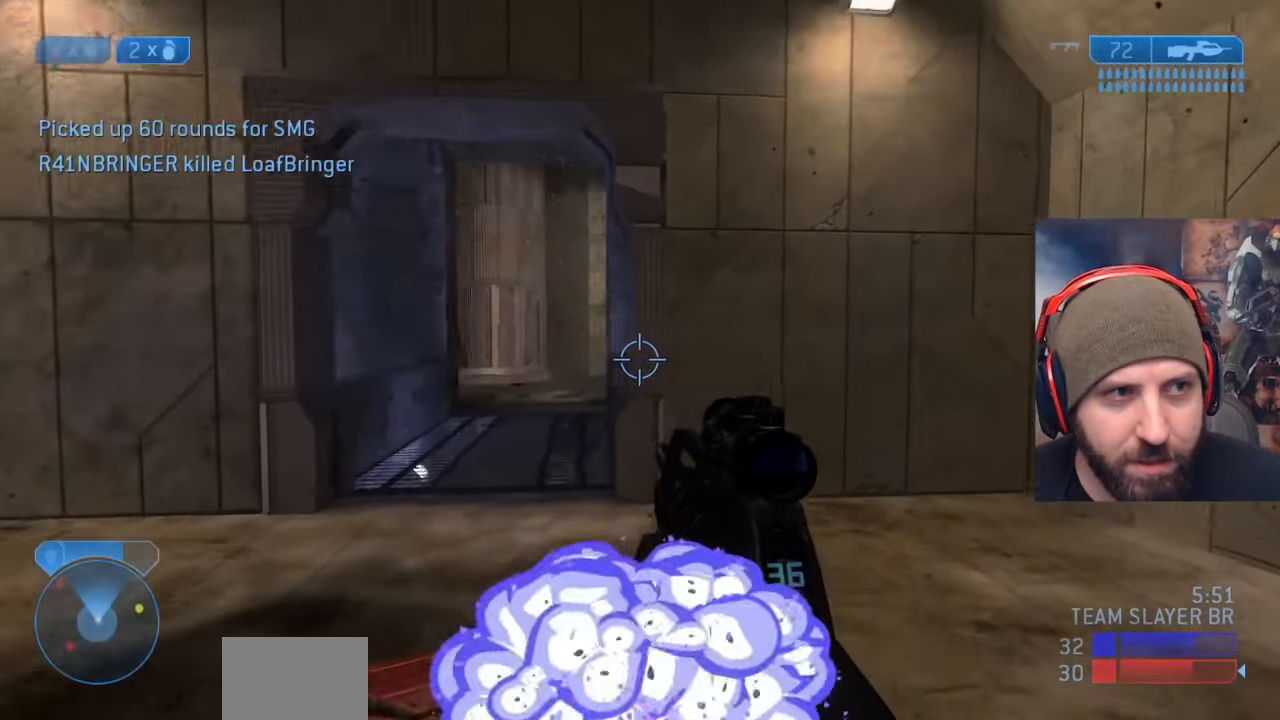
{"buttons": [], "left_stick": "up-right", "right_stick": "left", "events": [[233, "right_stick", "left"]]}
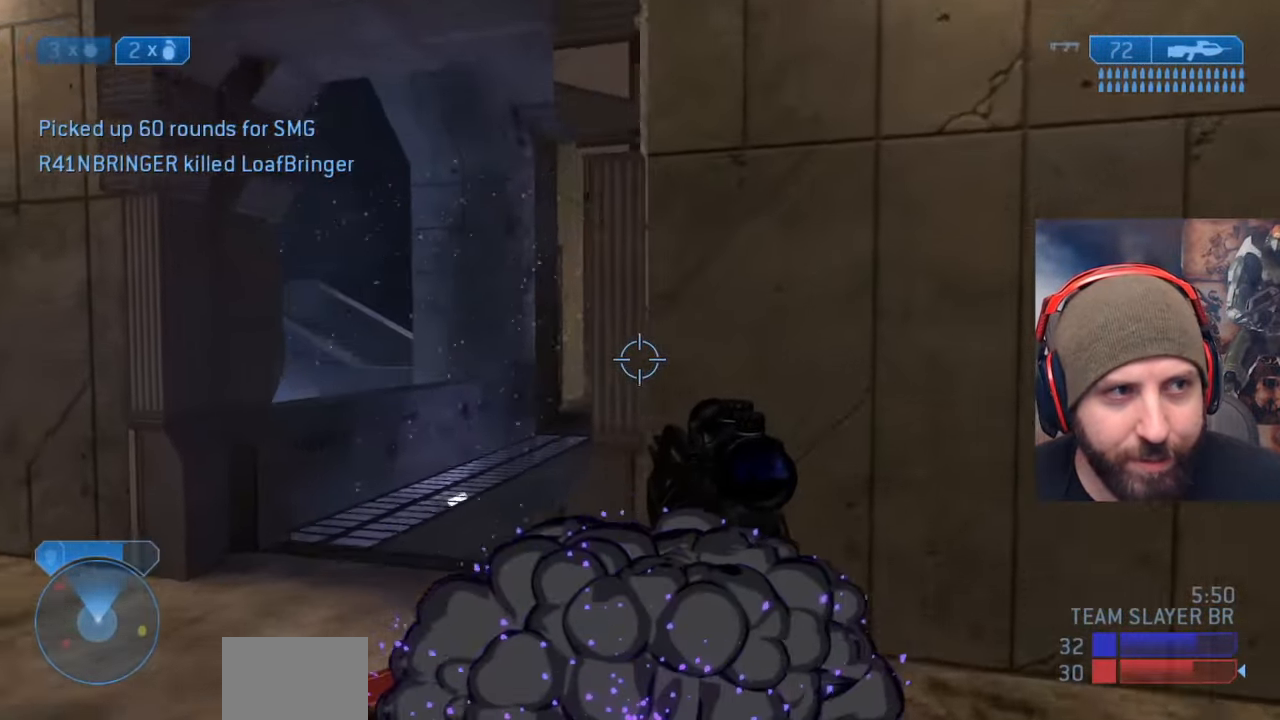
{"buttons": [], "left_stick": "up-left", "right_stick": "center", "events": [[200, "left_stick", "up-left"], [350, "right_stick", "center"]]}
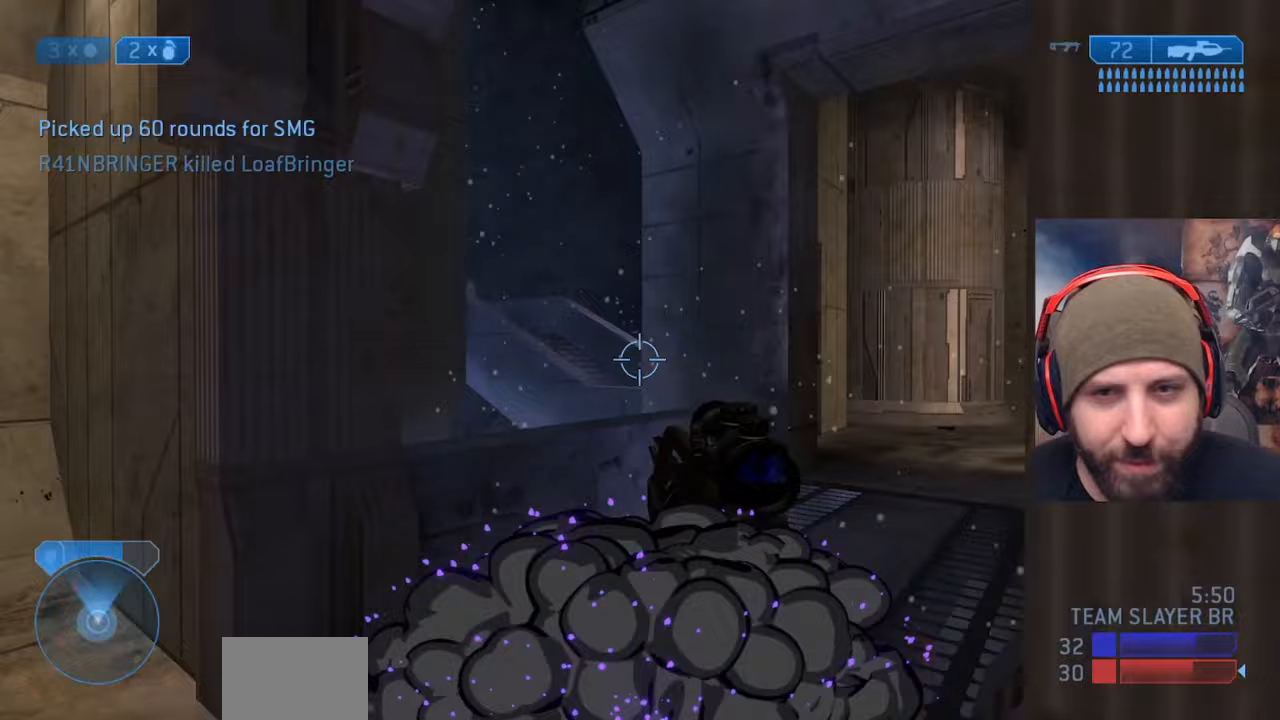
{"buttons": [], "left_stick": "up-left", "right_stick": "left", "events": [[50, "B", "down"], [50, "left_stick", "up"], [150, "B", "up"], [200, "right_stick", "left"], [217, "left_stick", "up-left"]]}
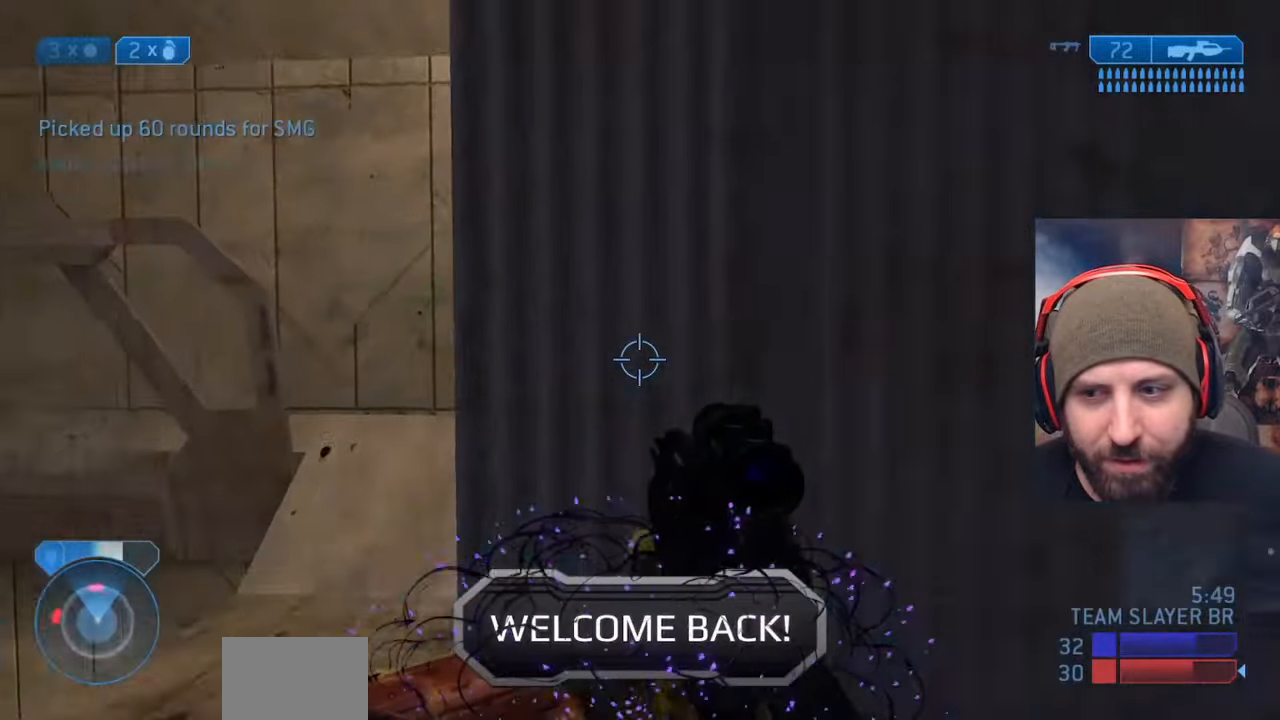
{"buttons": ["R1"], "left_stick": "up-right", "right_stick": "up-left", "events": [[133, "left_stick", "up"], [150, "right_stick", "down-left"], [250, "right_stick", "left"], [283, "left_stick", "up-right"], [400, "R1", "down"], [483, "right_stick", "up-left"]]}
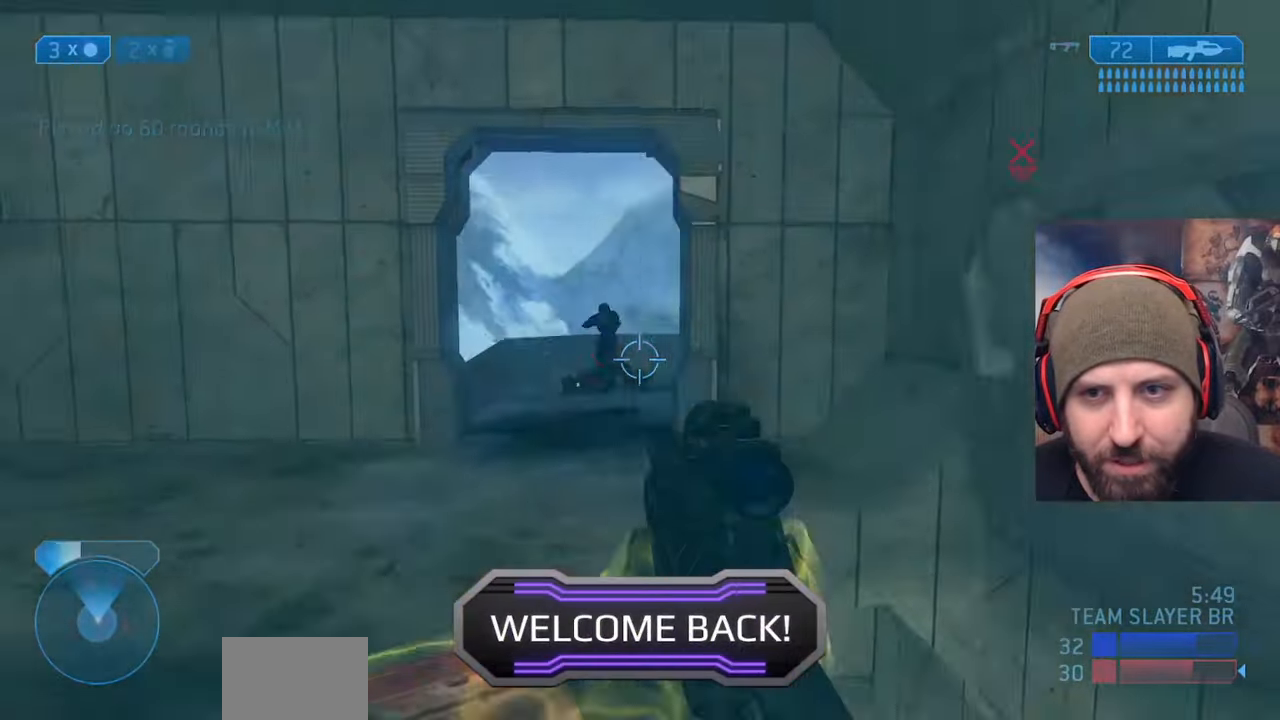
{"buttons": [], "left_stick": "right", "right_stick": "down-right", "events": [[17, "R1", "up"], [50, "L2", "down"], [150, "right_stick", "up"], [183, "L2", "up"], [317, "right_stick", "down-left"], [333, "left_stick", "right"], [417, "right_stick", "down-right"]]}
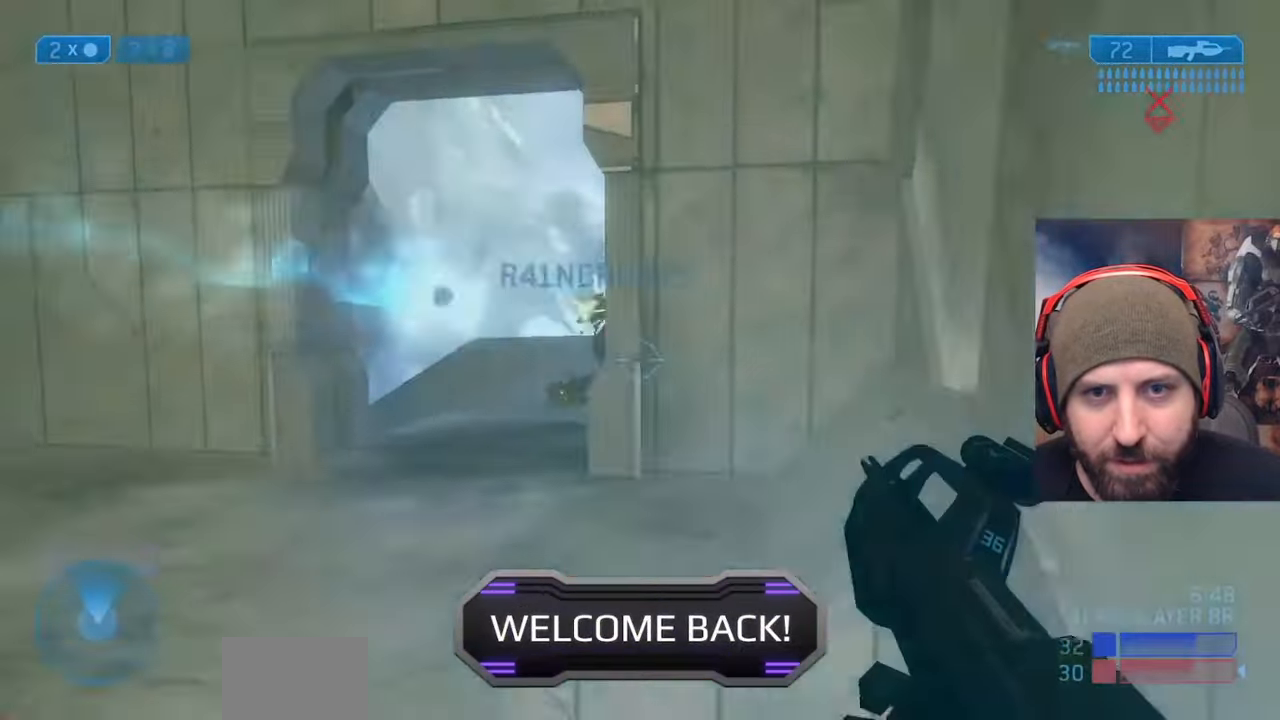
{"buttons": [], "left_stick": "up-right", "right_stick": "center", "events": [[100, "right_stick", "center"], [150, "left_stick", "up-right"]]}
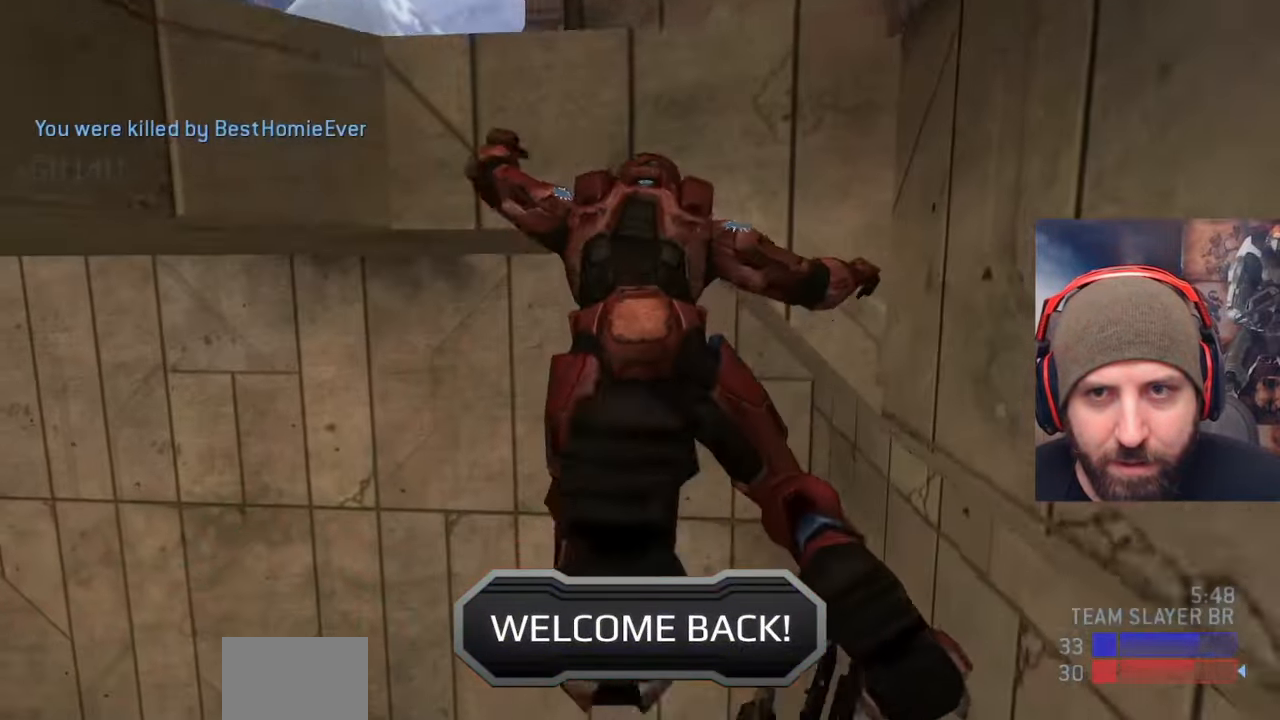
{"buttons": [], "left_stick": "center", "right_stick": "center", "events": [[100, "left_stick", "center"]]}
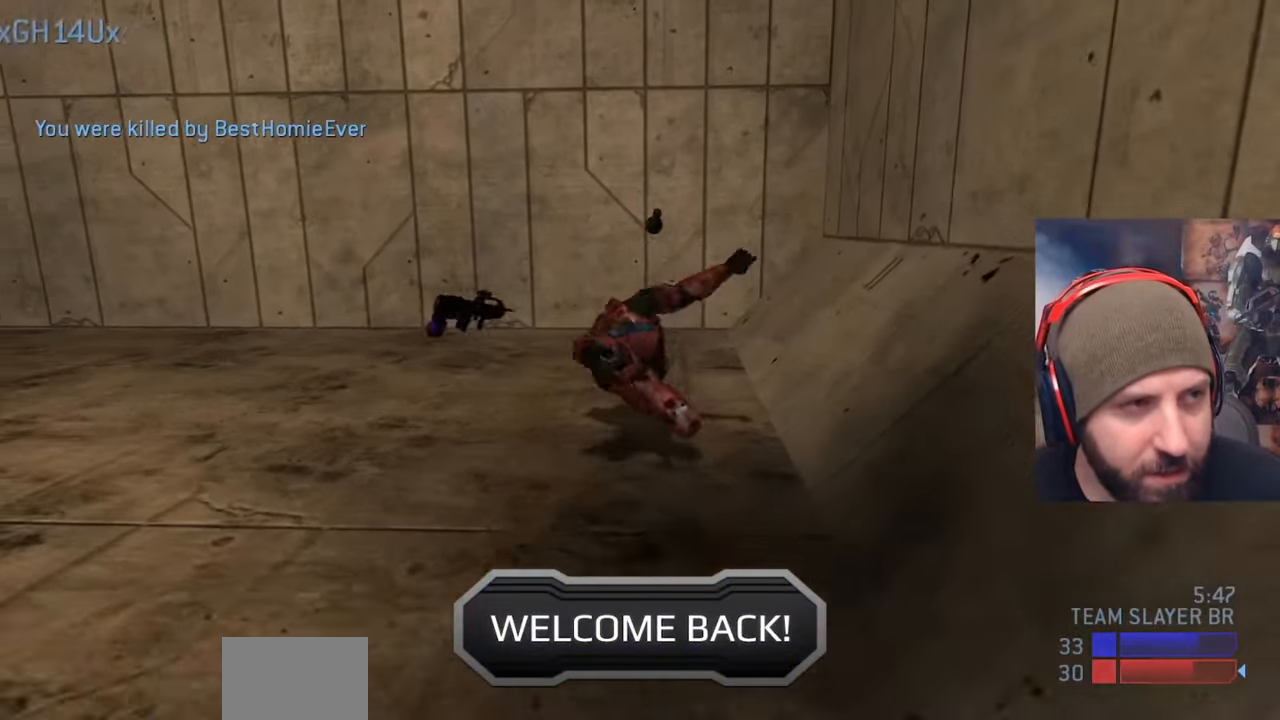
{"buttons": [], "left_stick": "center", "right_stick": "center", "events": []}